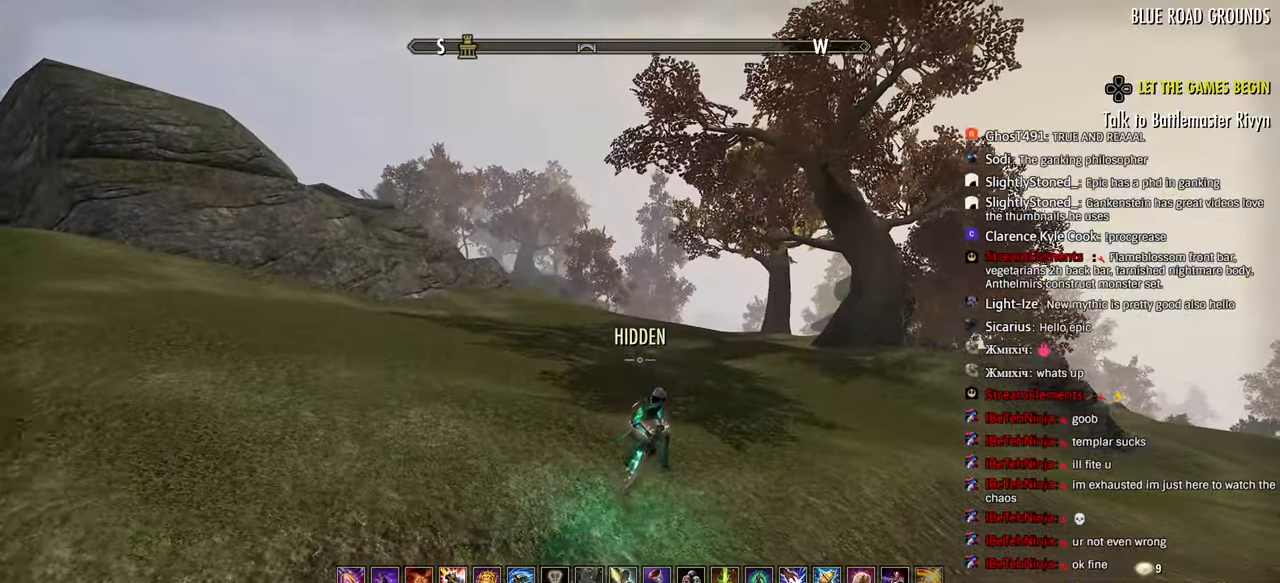
Gameplay with a controller (PlayStation layout); each line is a JSON object with the inputs held at the frame after it. "events" lists button and stick changes between this image and that frame as [ms after this image, input, new state], when the widget could be followed in between. Not read: right_stick.
{"buttons": ["R2"], "left_stick": "up", "events": []}
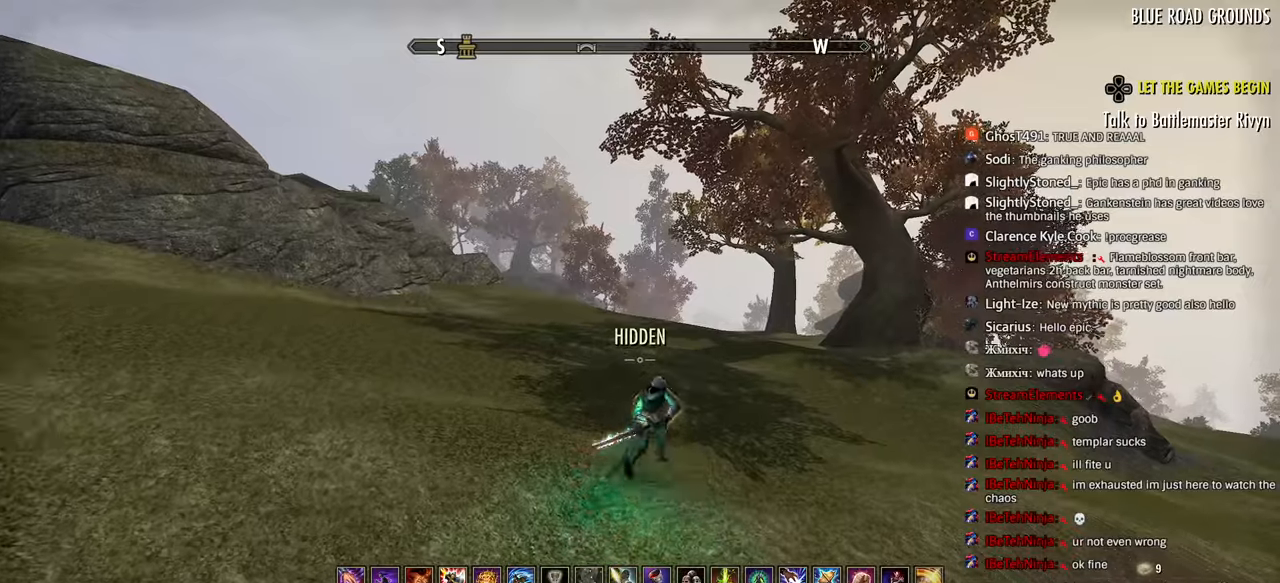
{"buttons": ["R2"], "left_stick": "up", "events": [[67, "CROSS", "down"], [283, "CROSS", "up"]]}
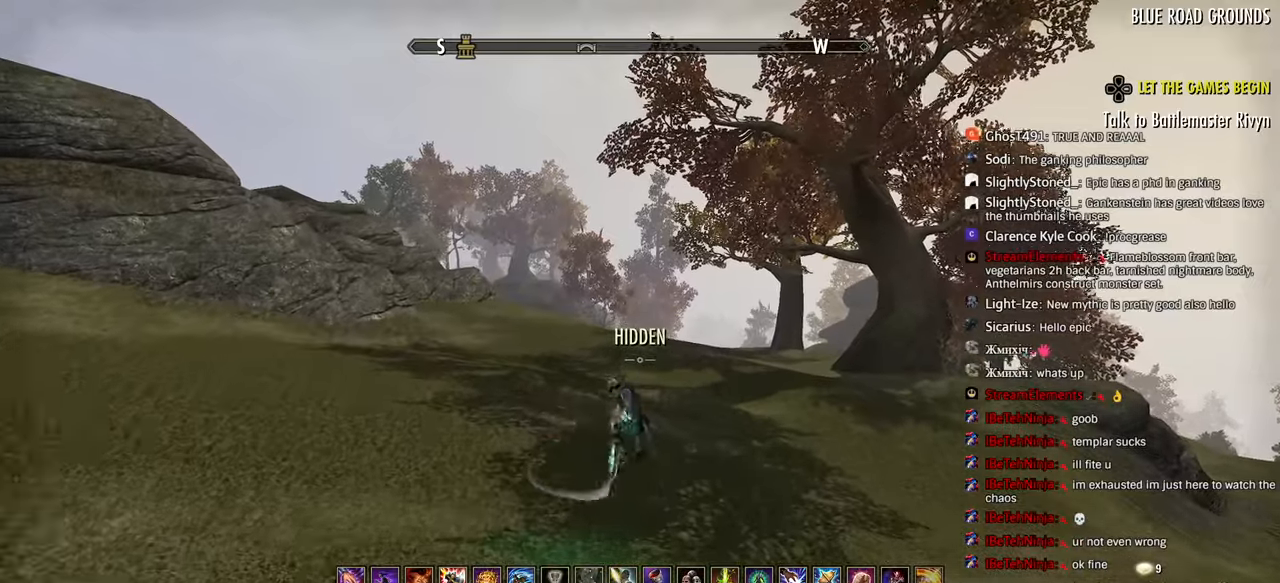
{"buttons": ["R2"], "left_stick": "up", "events": []}
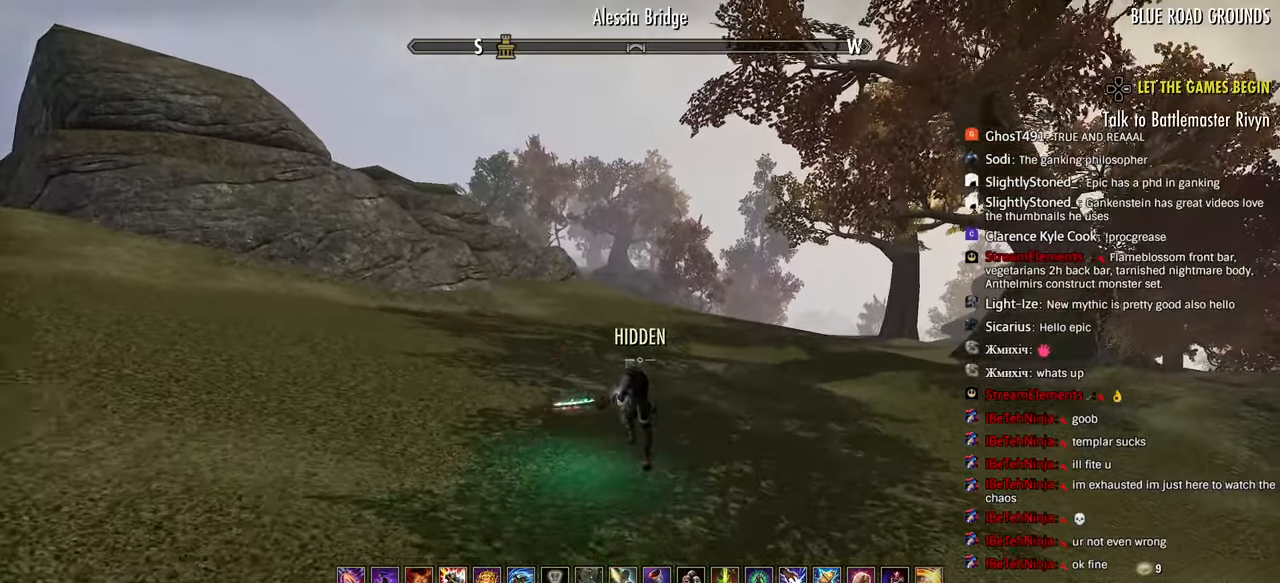
{"buttons": ["R2"], "left_stick": "up", "events": [[200, "CROSS", "down"], [367, "CROSS", "up"]]}
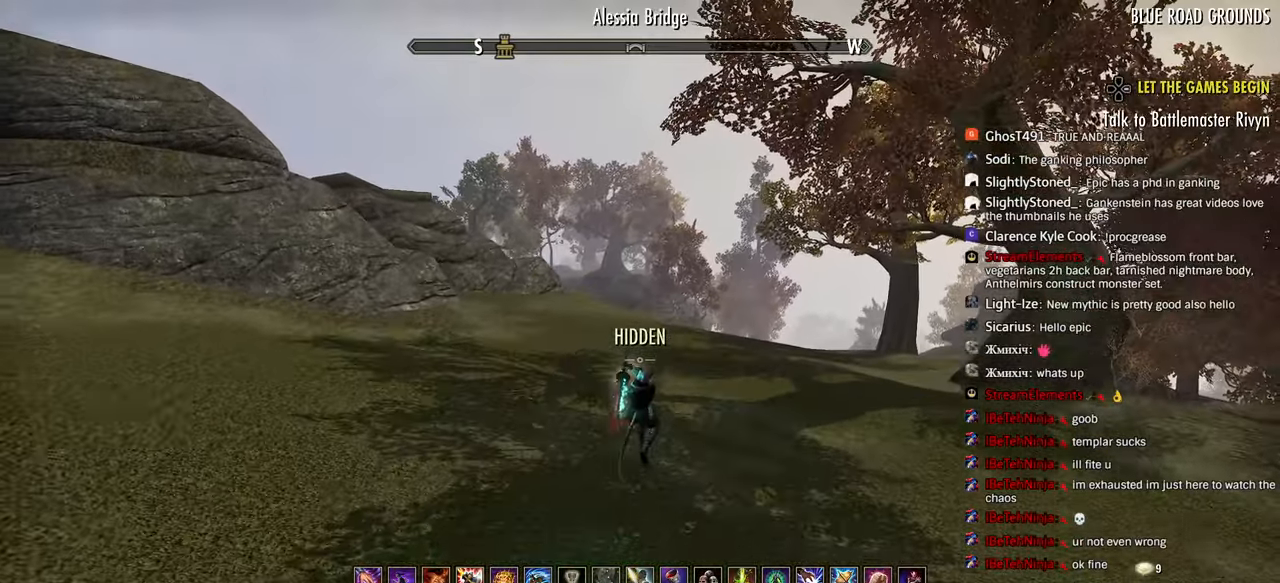
{"buttons": ["R2"], "left_stick": "up", "events": []}
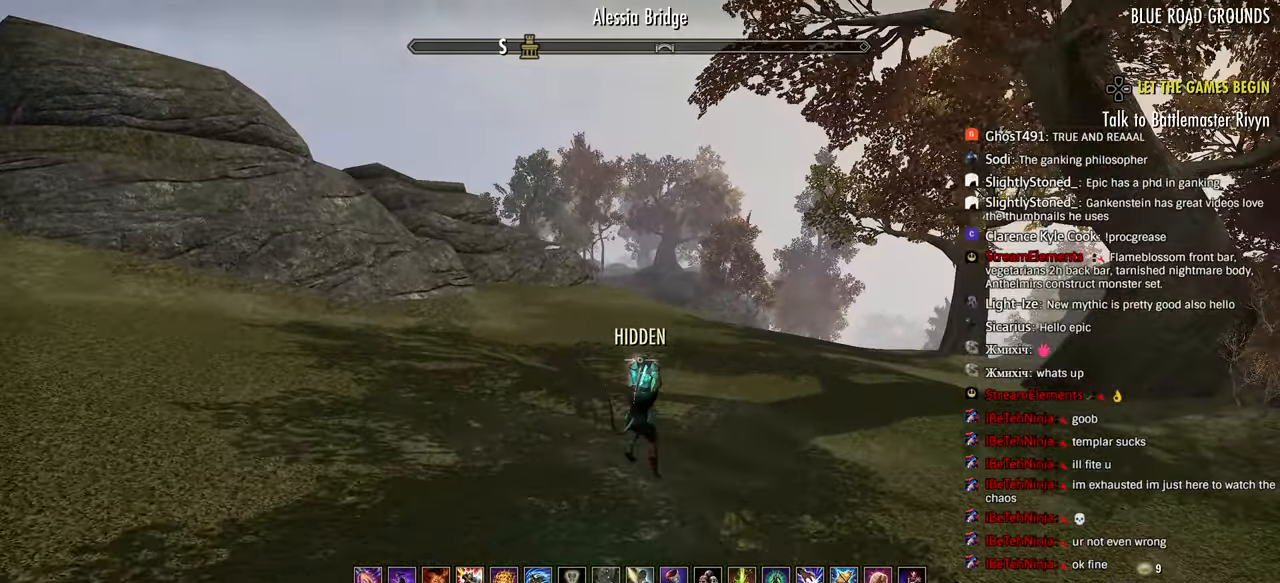
{"buttons": [], "left_stick": "up", "events": [[250, "R2", "up"], [367, "L3", "down"], [483, "L3", "up"]]}
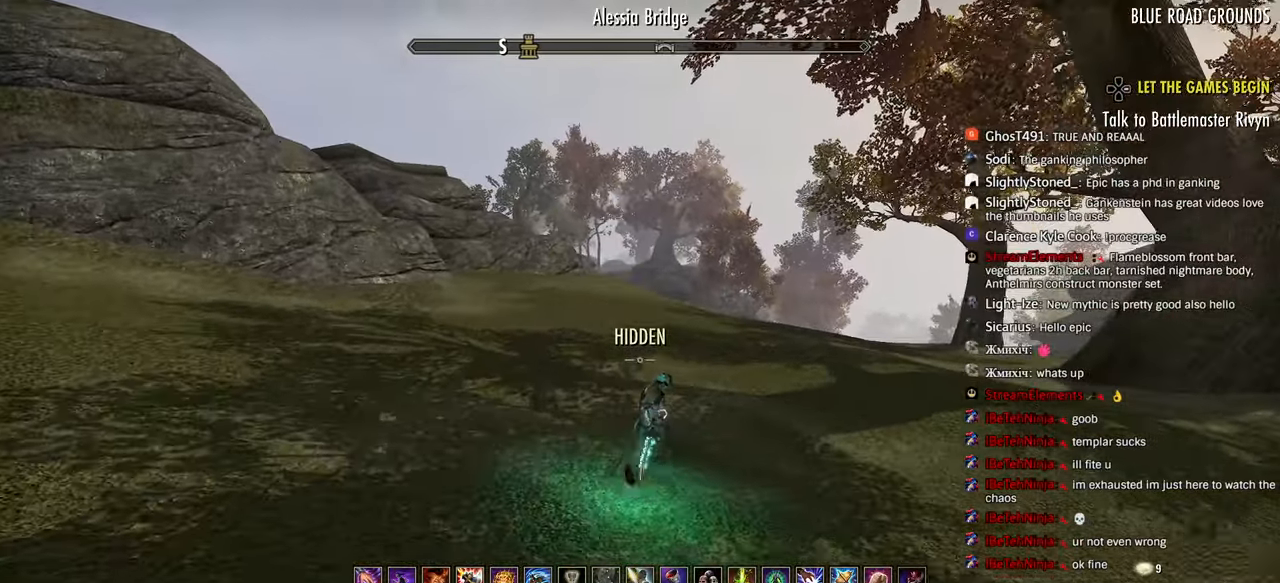
{"buttons": [], "left_stick": "up", "events": []}
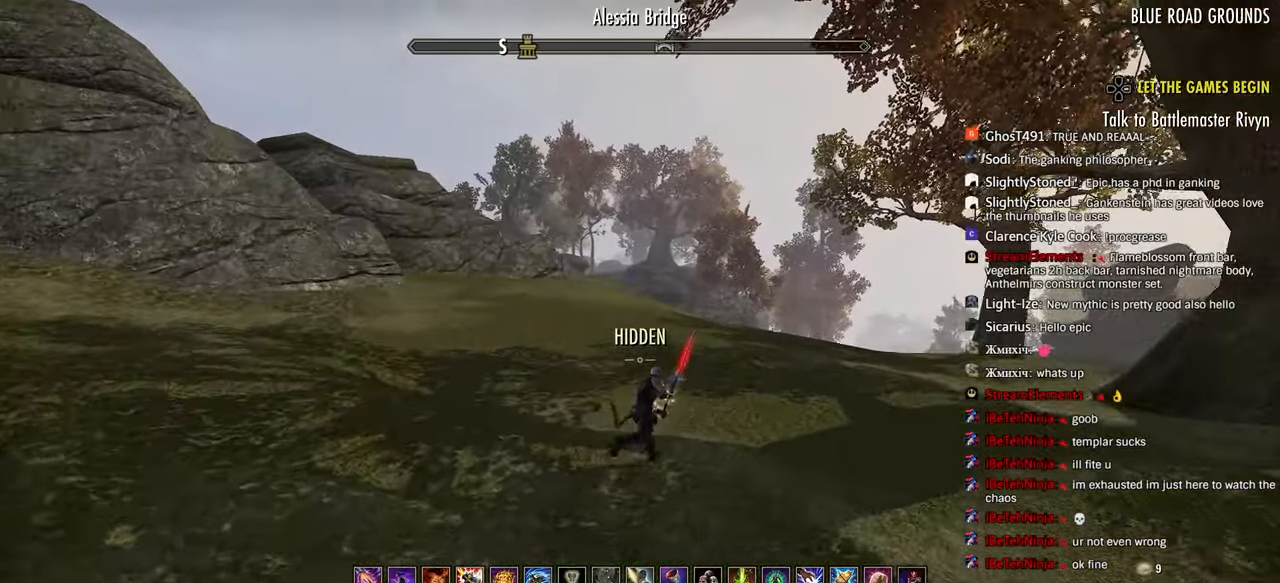
{"buttons": [], "left_stick": "up", "events": []}
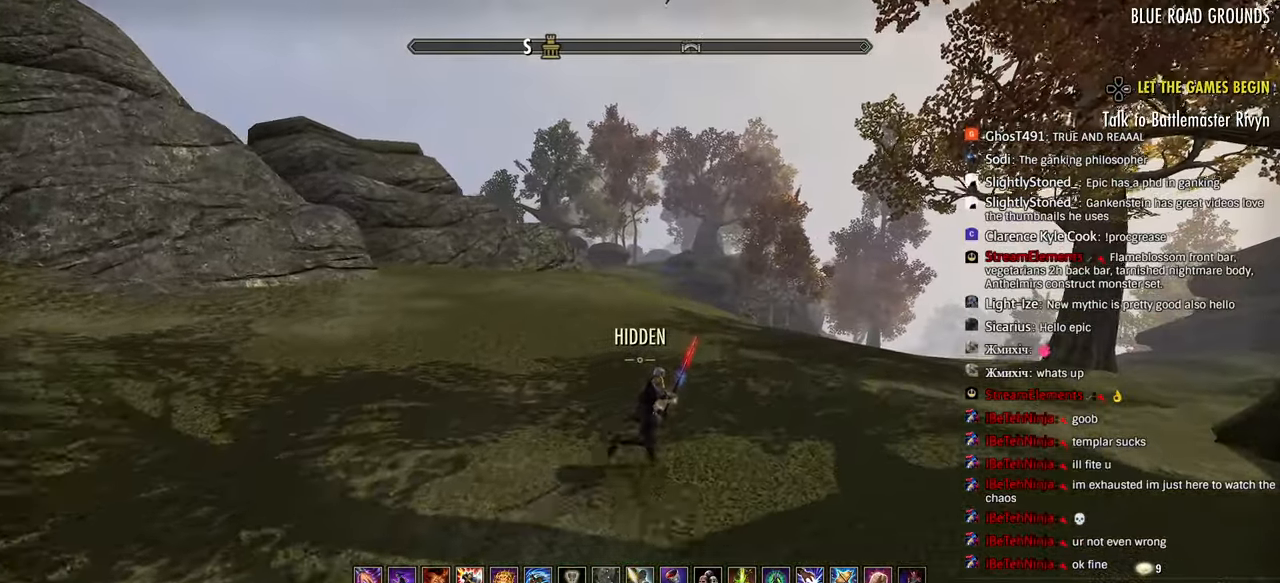
{"buttons": ["R2"], "left_stick": "up", "events": [[350, "R2", "down"]]}
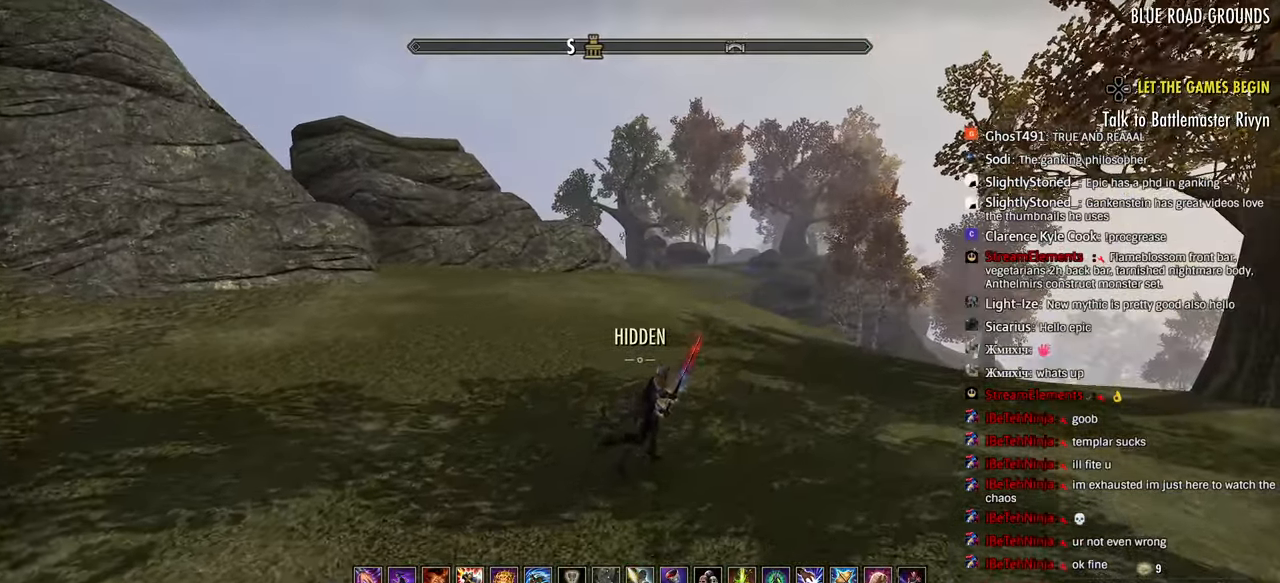
{"buttons": [], "left_stick": "up", "events": [[150, "CIRCLE", "down"], [200, "R2", "up"], [233, "CIRCLE", "up"]]}
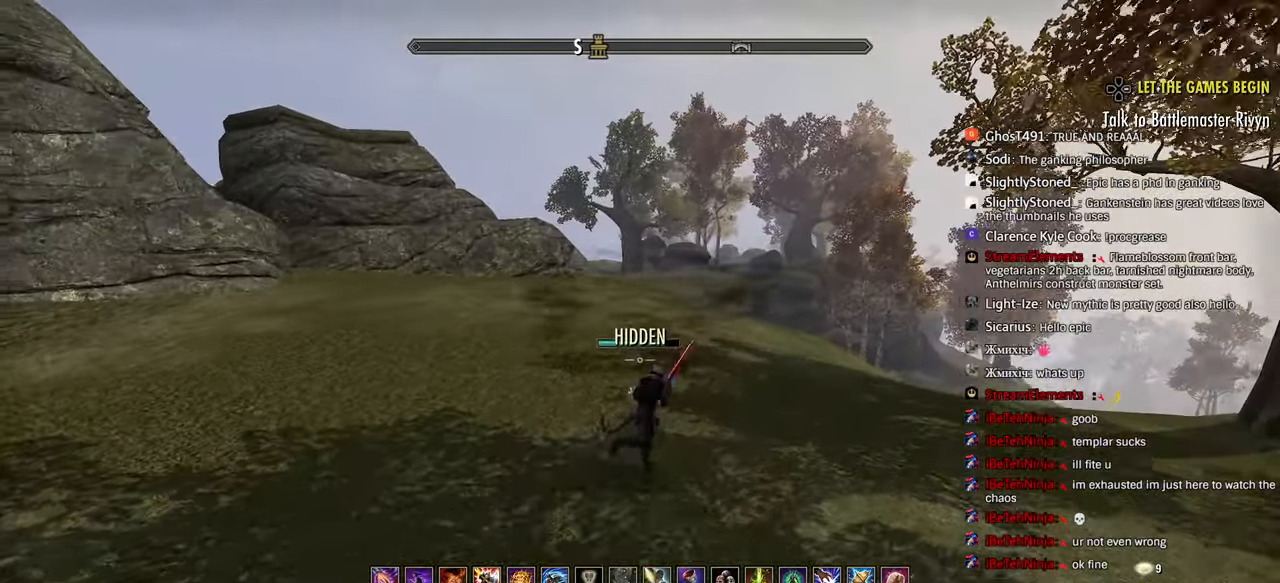
{"buttons": ["R2"], "left_stick": "up", "events": [[183, "R2", "down"]]}
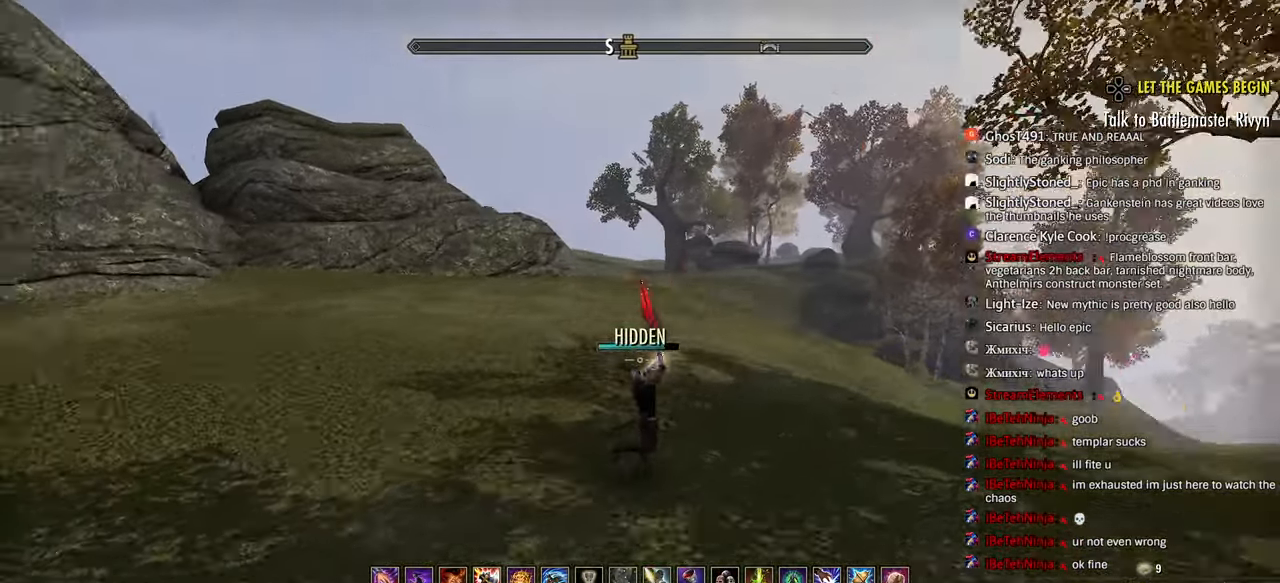
{"buttons": [], "left_stick": "up-right", "events": [[33, "R2", "up"], [200, "CIRCLE", "down"], [300, "CIRCLE", "up"], [417, "CROSS", "down"], [500, "CROSS", "up"], [500, "left_stick", "up-right"]]}
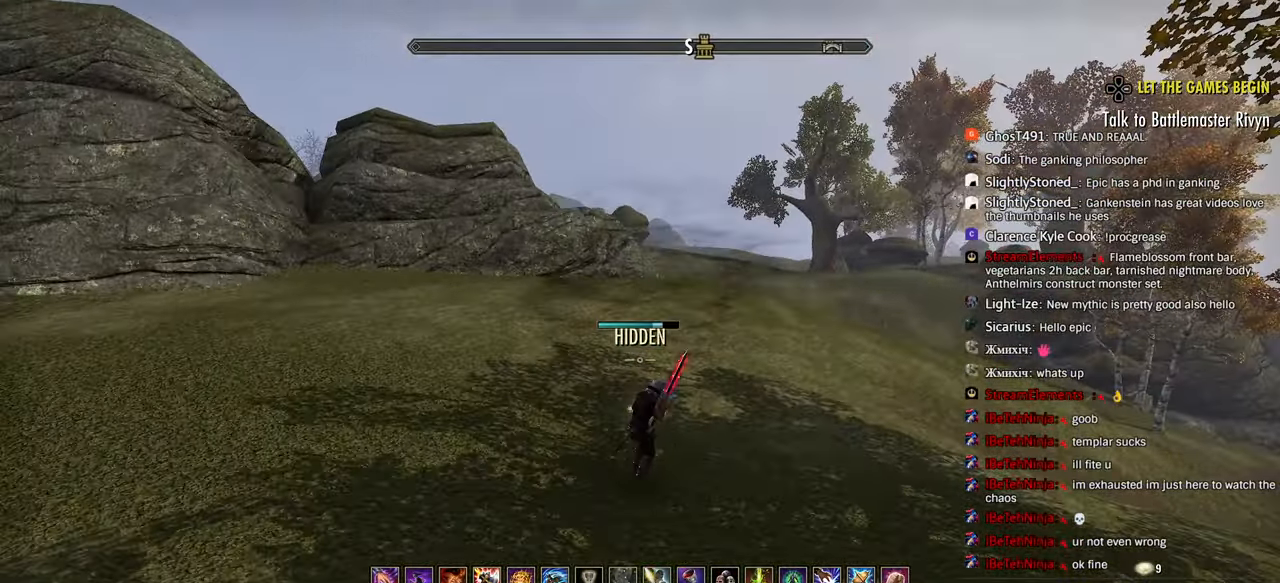
{"buttons": ["R2"], "left_stick": "up-right", "events": [[250, "left_stick", "center"], [483, "R2", "down"], [483, "left_stick", "up-right"]]}
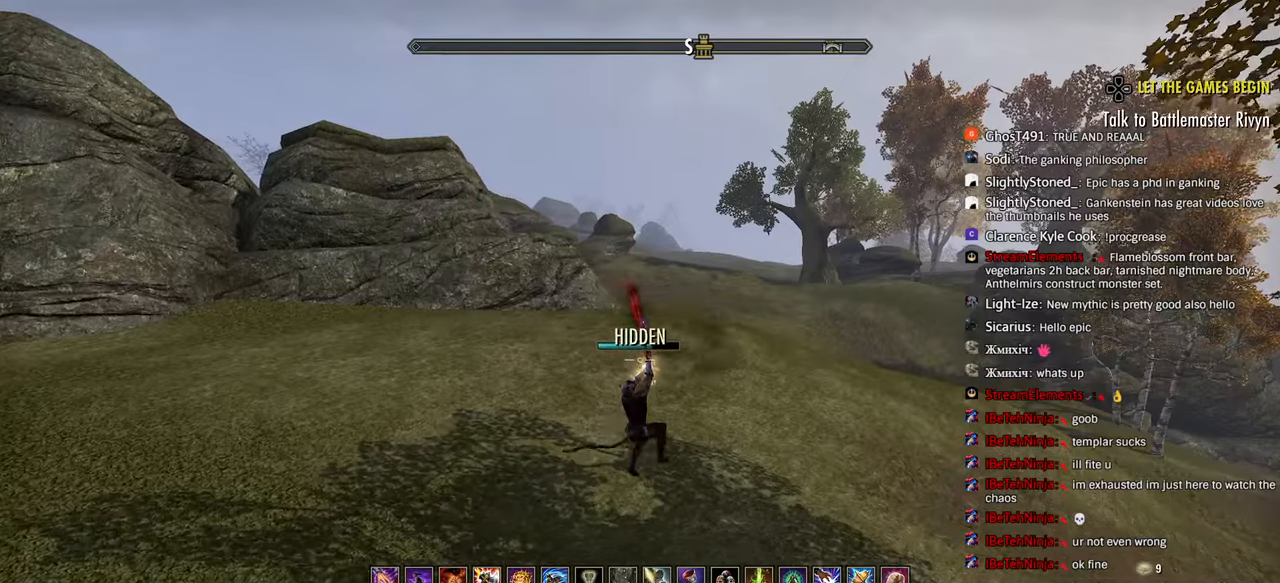
{"buttons": [], "left_stick": "up-right", "events": [[150, "R2", "up"], [283, "L1", "down"], [367, "L1", "up"]]}
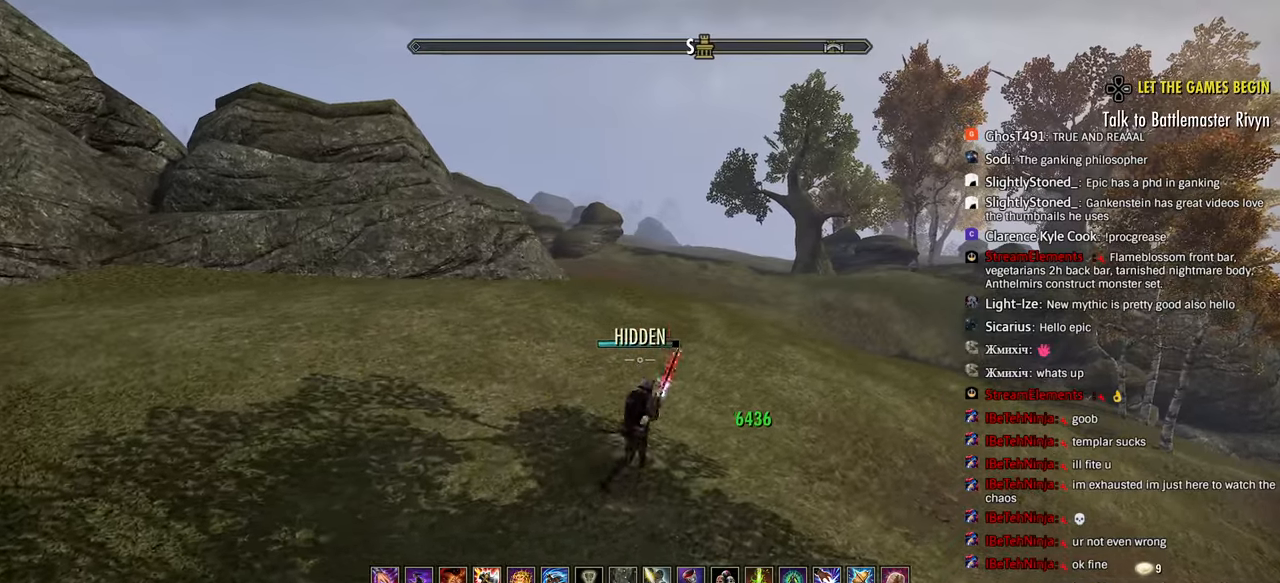
{"buttons": [], "left_stick": "right", "events": [[67, "CROSS", "down"], [183, "CROSS", "up"], [300, "left_stick", "right"]]}
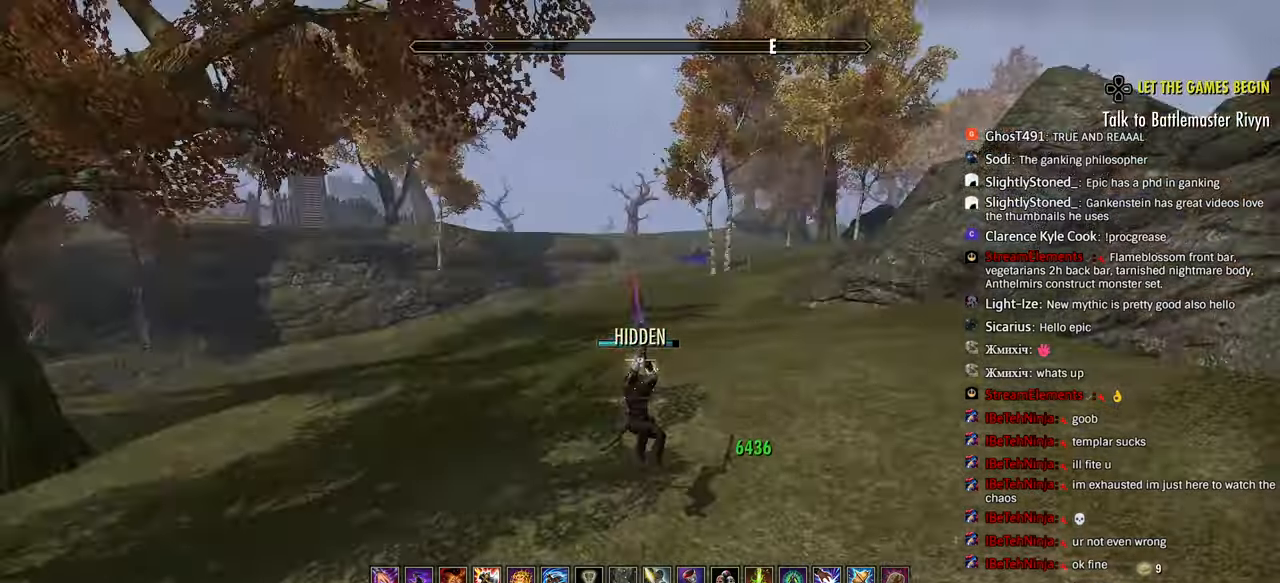
{"buttons": ["R2"], "left_stick": "right", "events": [[367, "R2", "down"]]}
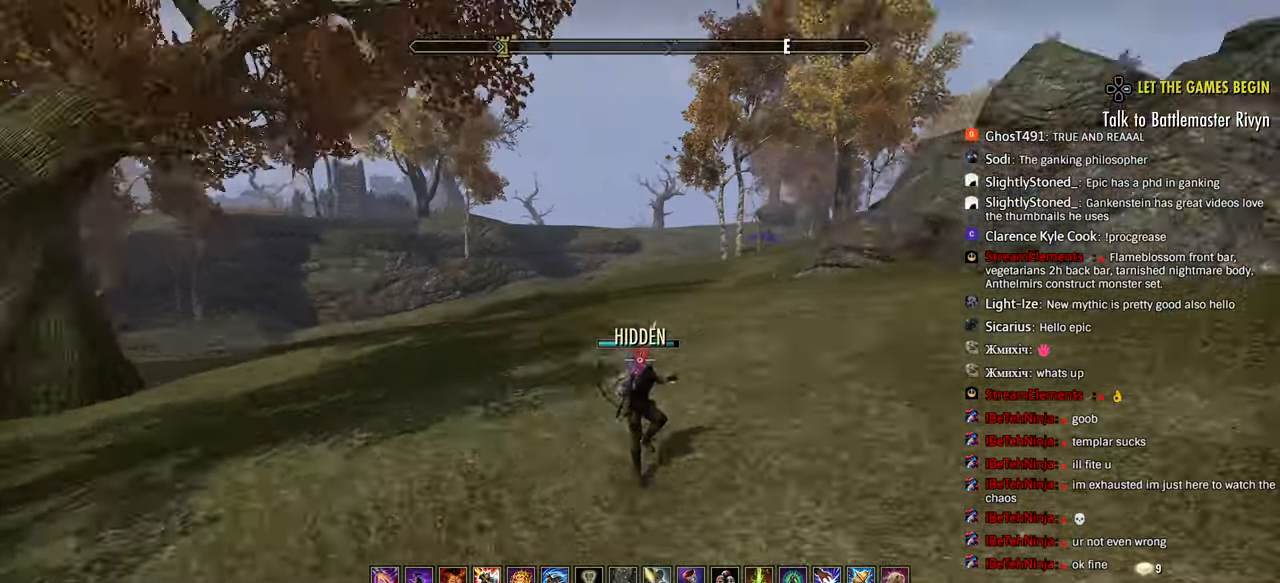
{"buttons": [], "left_stick": "right", "events": [[17, "R2", "up"], [100, "R1", "down"], [217, "R1", "up"]]}
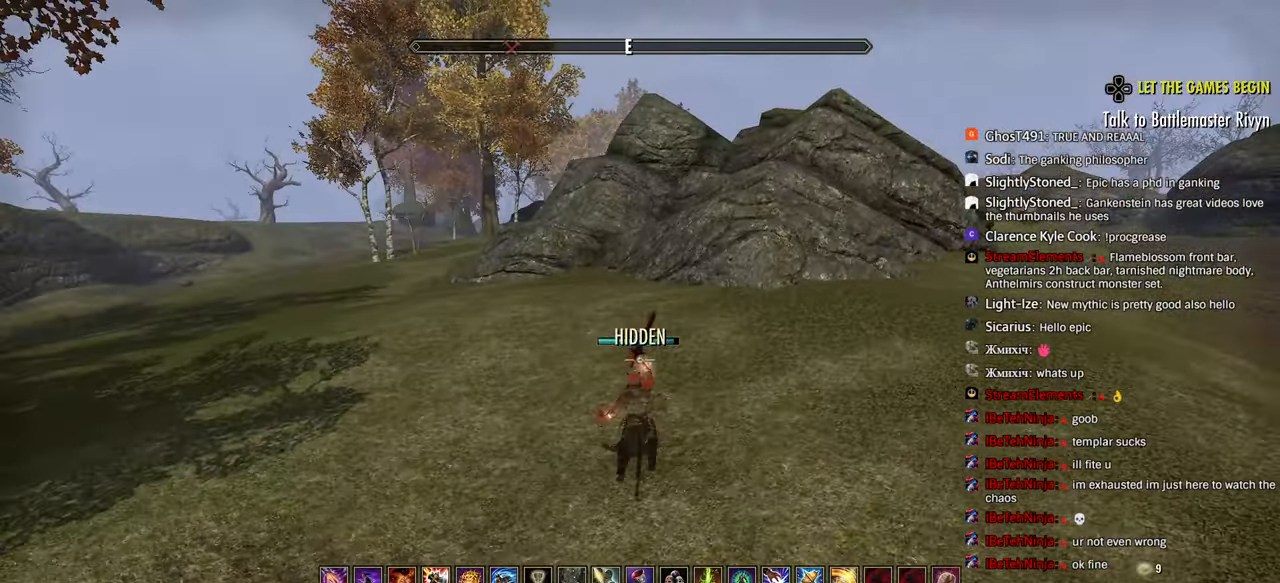
{"buttons": [], "left_stick": "up-right", "events": [[150, "left_stick", "up-right"], [383, "L3", "down"], [383, "left_stick", "up"], [483, "L3", "up"], [483, "left_stick", "up-right"]]}
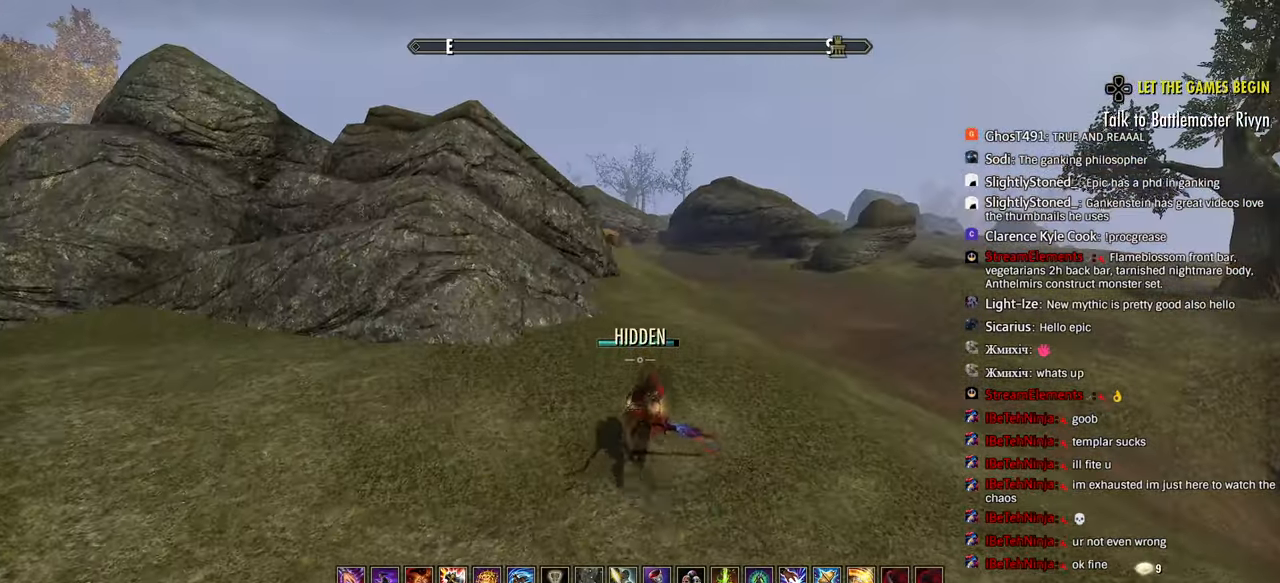
{"buttons": [], "left_stick": "up-right", "events": [[367, "CROSS", "down"], [467, "CROSS", "up"]]}
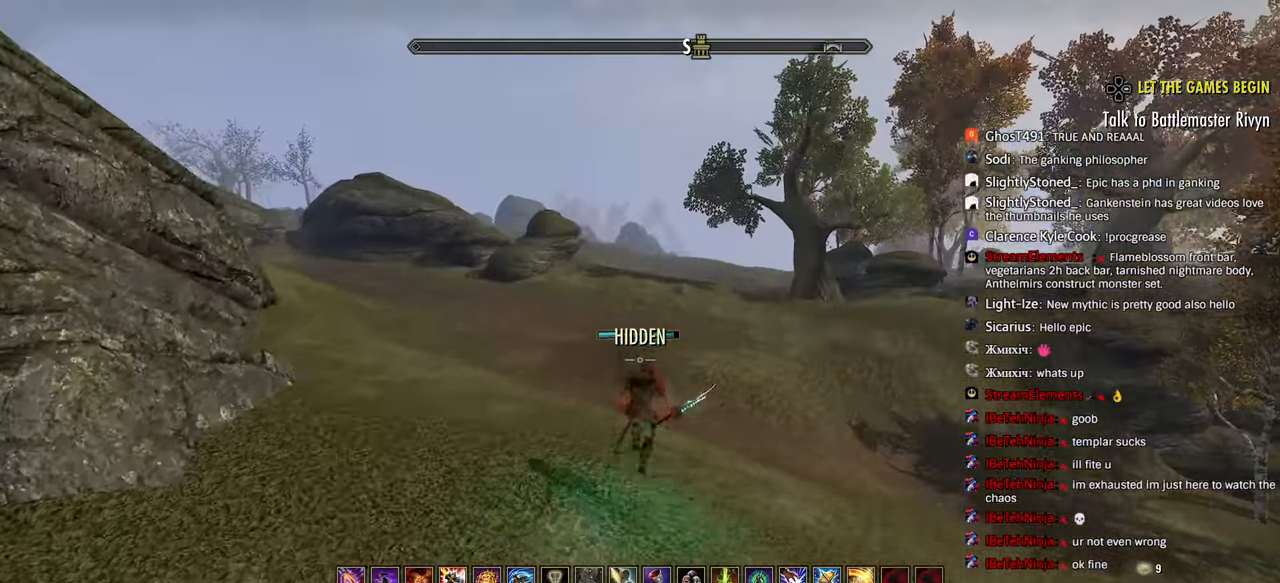
{"buttons": ["R2"], "left_stick": "up-right", "events": [[50, "R2", "down"]]}
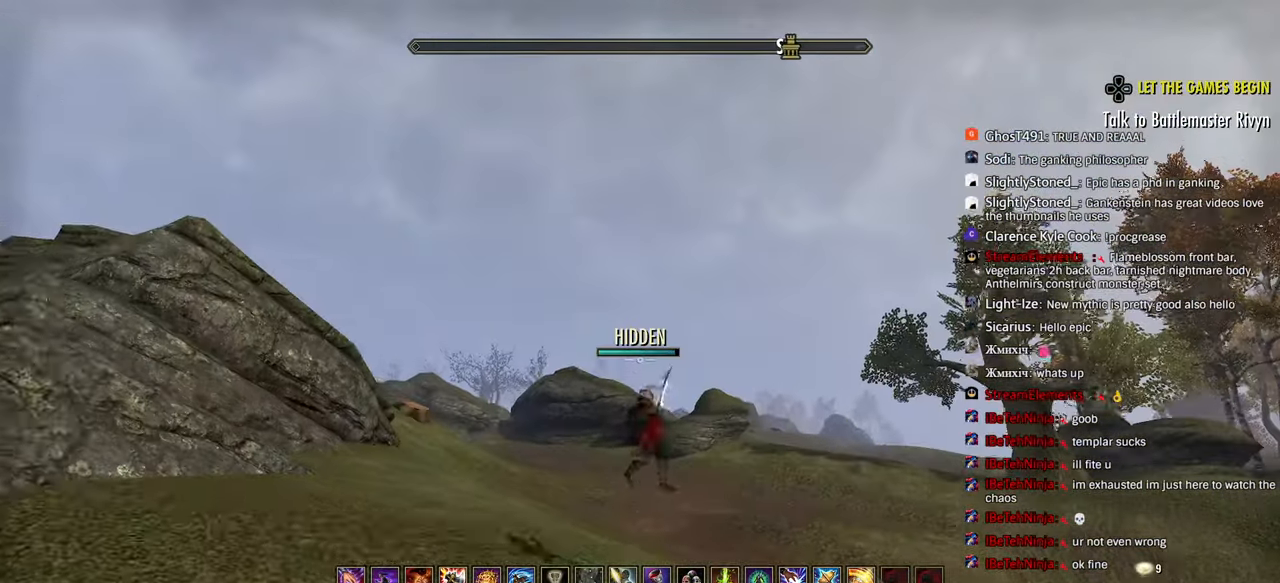
{"buttons": ["R2"], "left_stick": "up-right", "events": []}
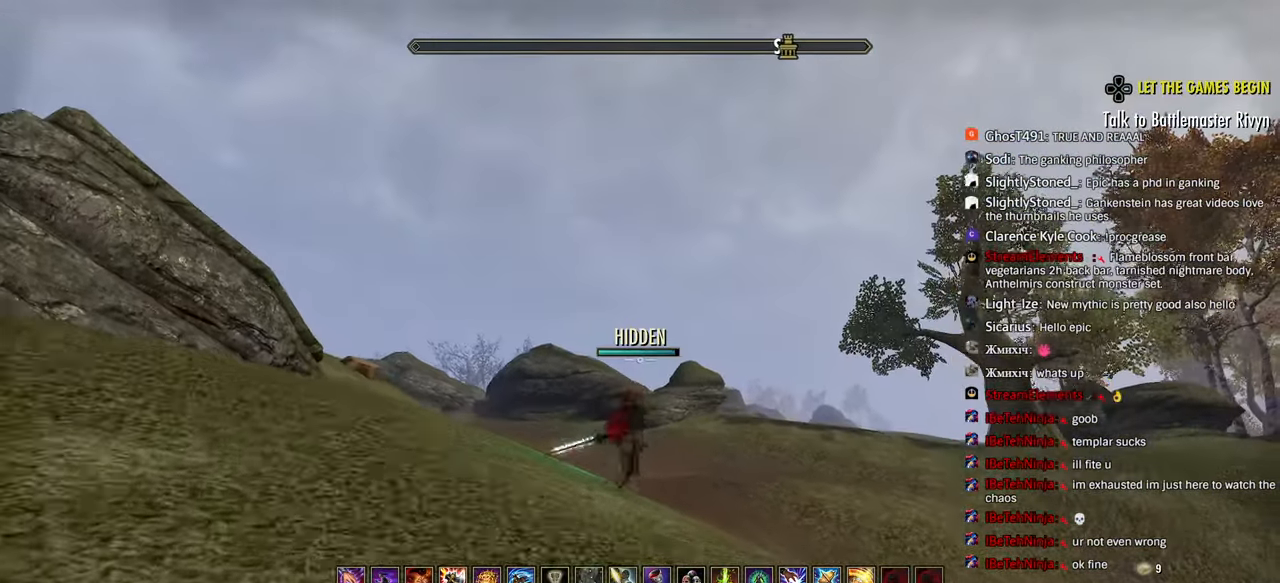
{"buttons": ["R2"], "left_stick": "up-right", "events": [[100, "CROSS", "down"], [250, "CROSS", "up"]]}
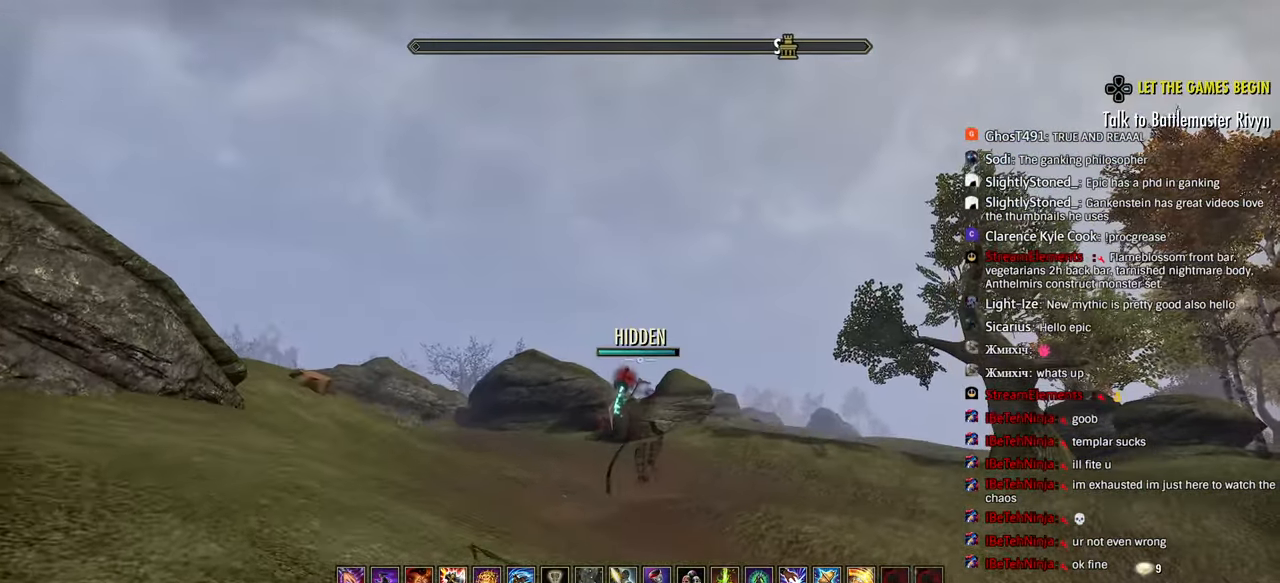
{"buttons": ["R2"], "left_stick": "up-right", "events": [[200, "left_stick", "center"], [417, "left_stick", "up-right"]]}
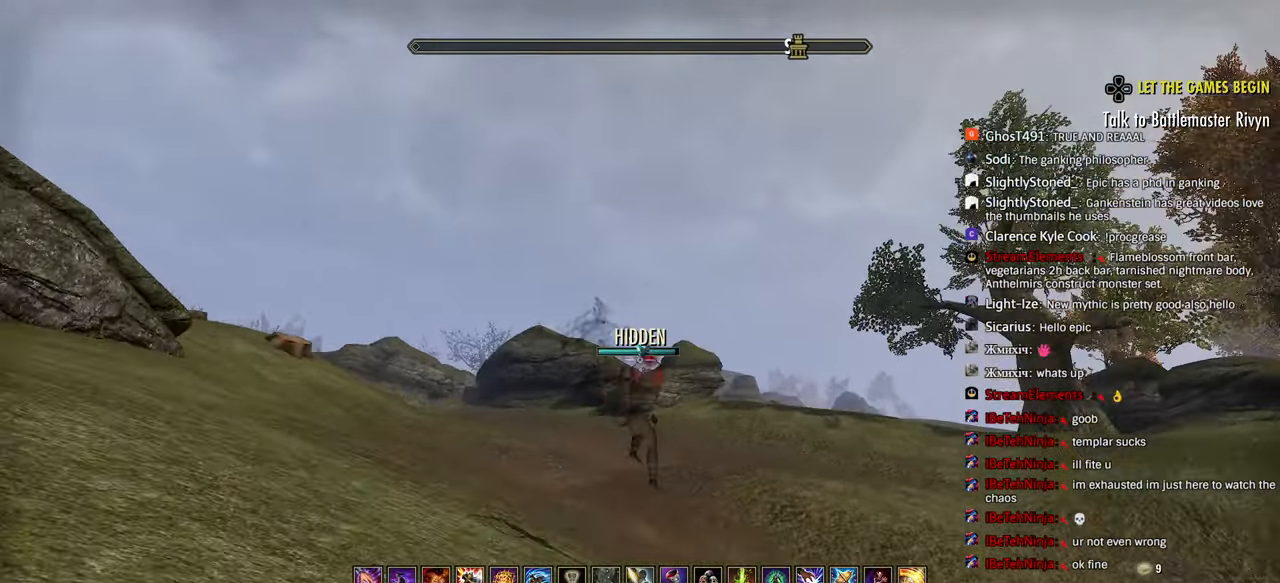
{"buttons": ["R2"], "left_stick": "up", "events": [[317, "CROSS", "down"], [467, "CROSS", "up"], [467, "left_stick", "up"]]}
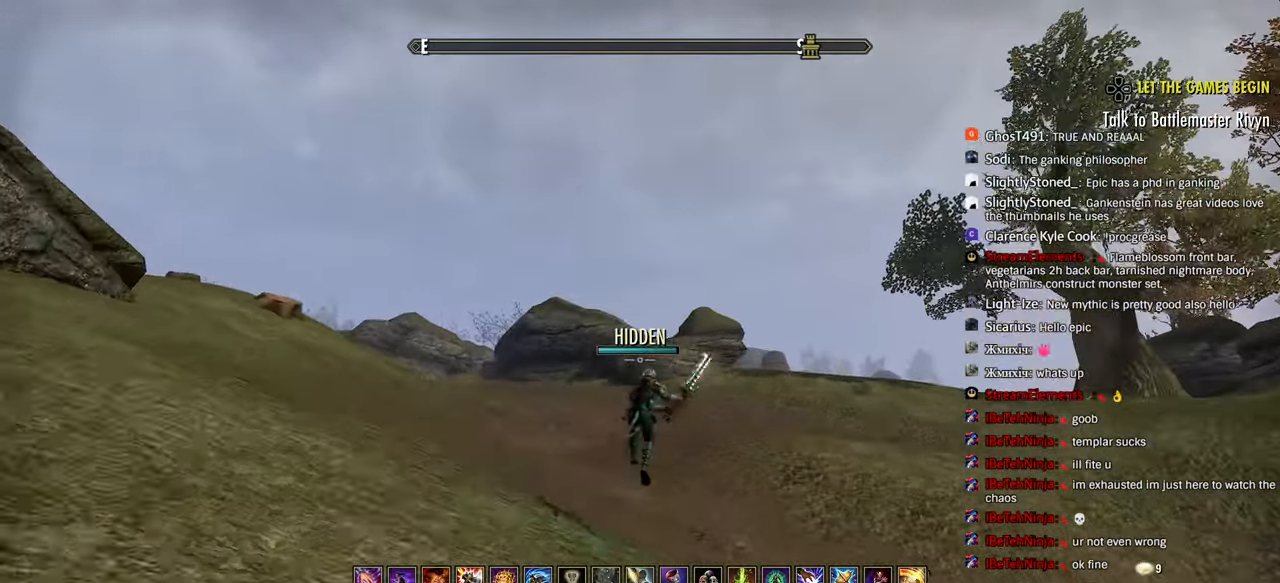
{"buttons": ["R2"], "left_stick": "up", "events": []}
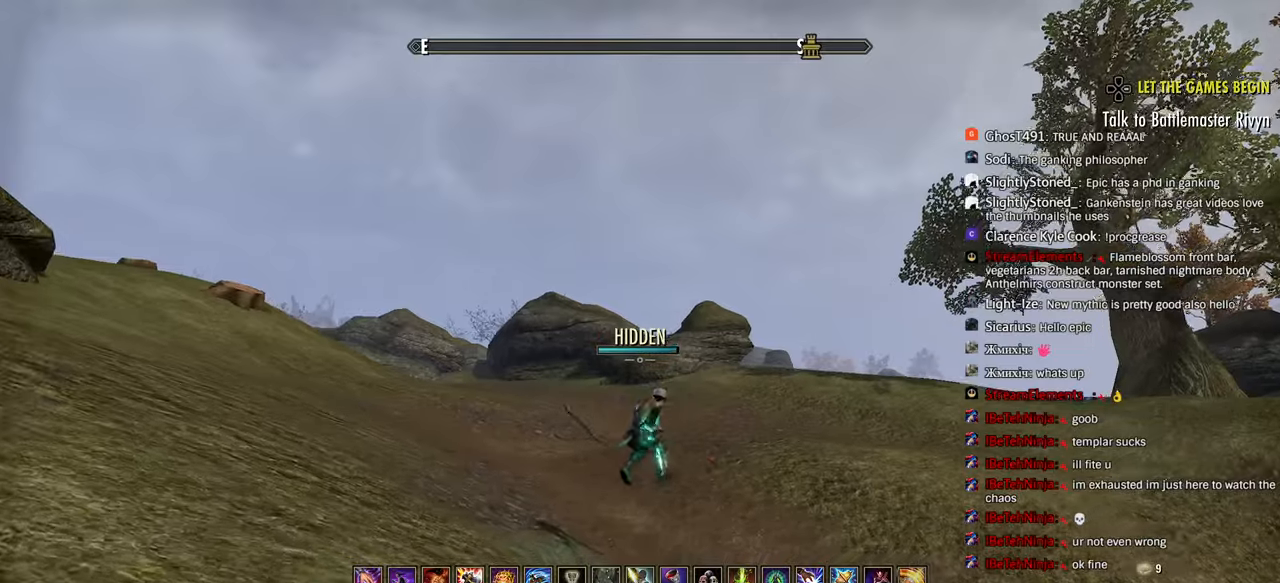
{"buttons": ["CROSS", "R2"], "left_stick": "up", "events": [[500, "CROSS", "down"]]}
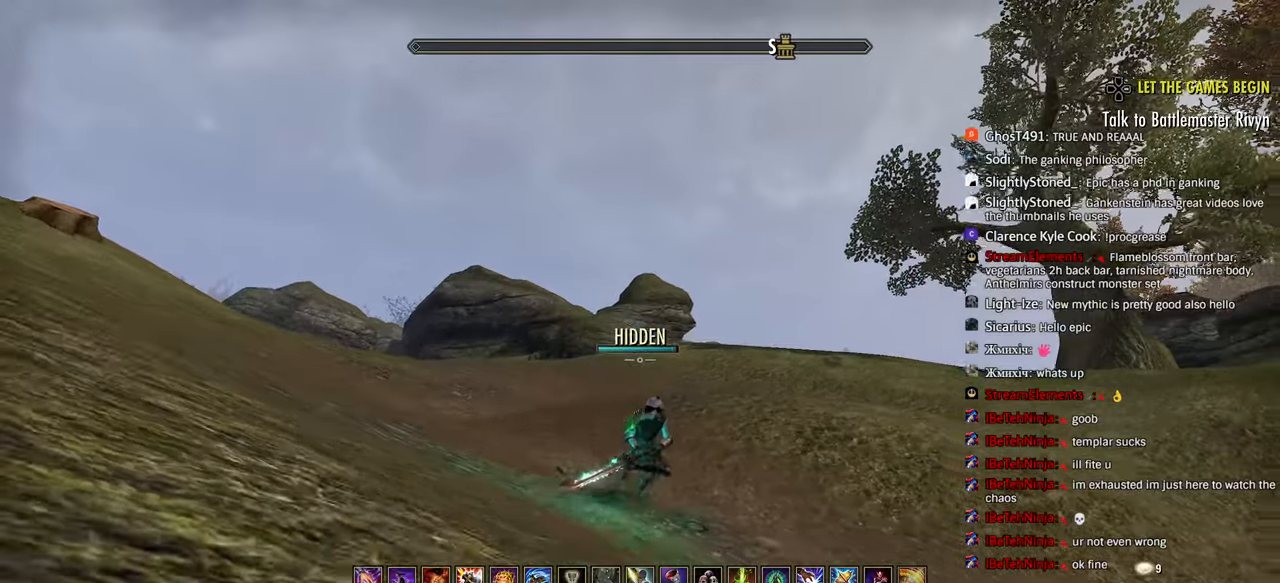
{"buttons": ["R2"], "left_stick": "up", "events": [[133, "CROSS", "up"]]}
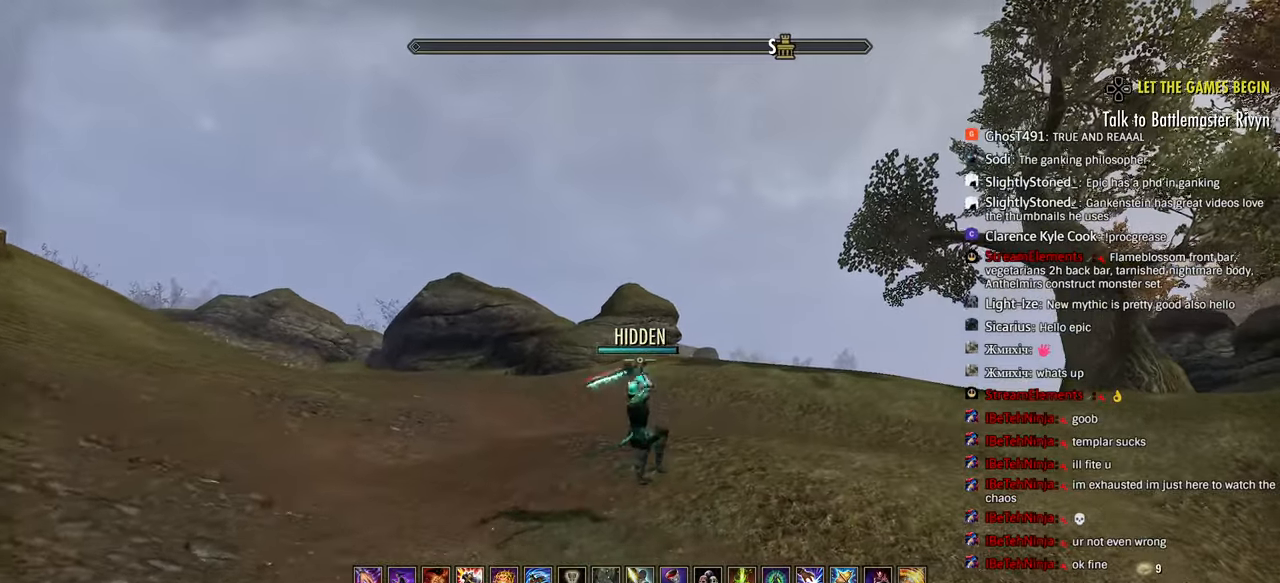
{"buttons": ["R2"], "left_stick": "up", "events": []}
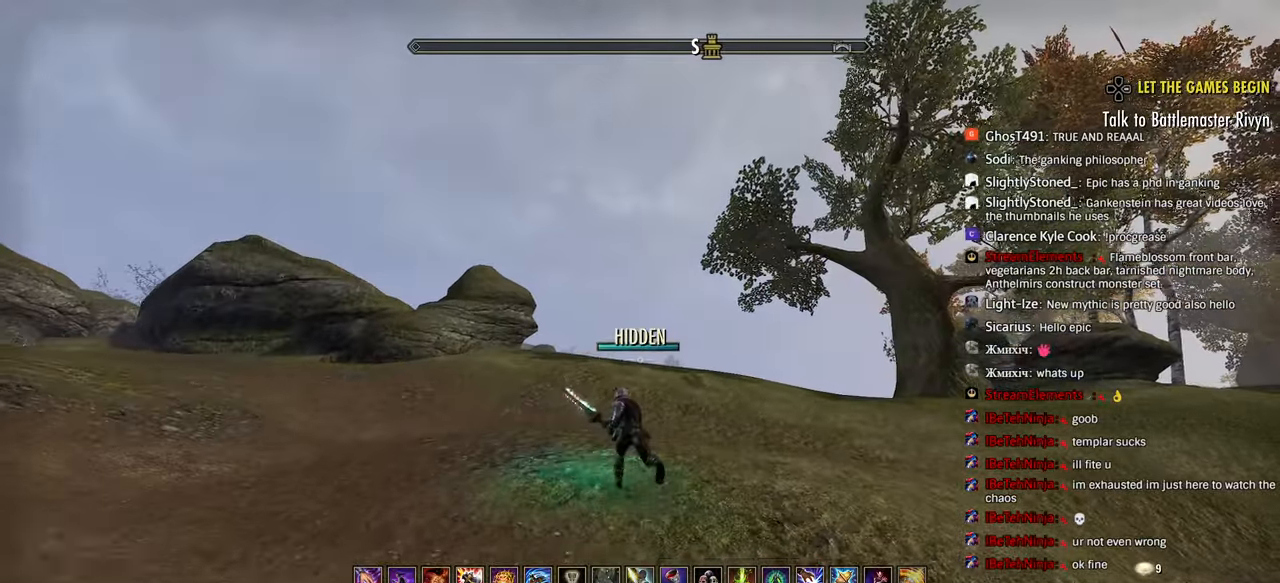
{"buttons": ["R2"], "left_stick": "up", "events": []}